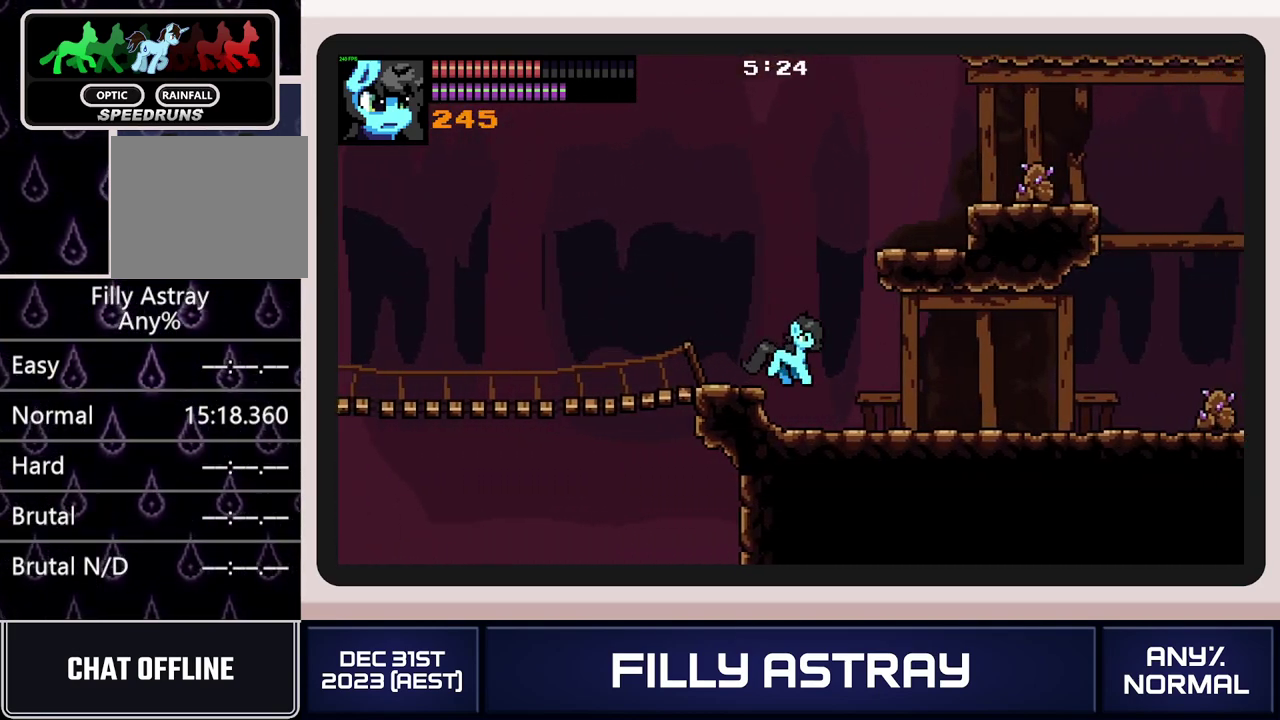
Gameplay with a controller (Xbox layout); each line is a JSON object with the inputs held at the frame after it. "events" lists button and stick changes between this image and that frame as [ms after this image, input, new state], when the widget could be followed in between. Not read: L3 R3 left_stick right_stick.
{"buttons": ["DPAD_RIGHT"], "events": [[200, "A", "up"], [250, "A", "down"], [250, "DPAD_UP", "up"], [367, "A", "up"]]}
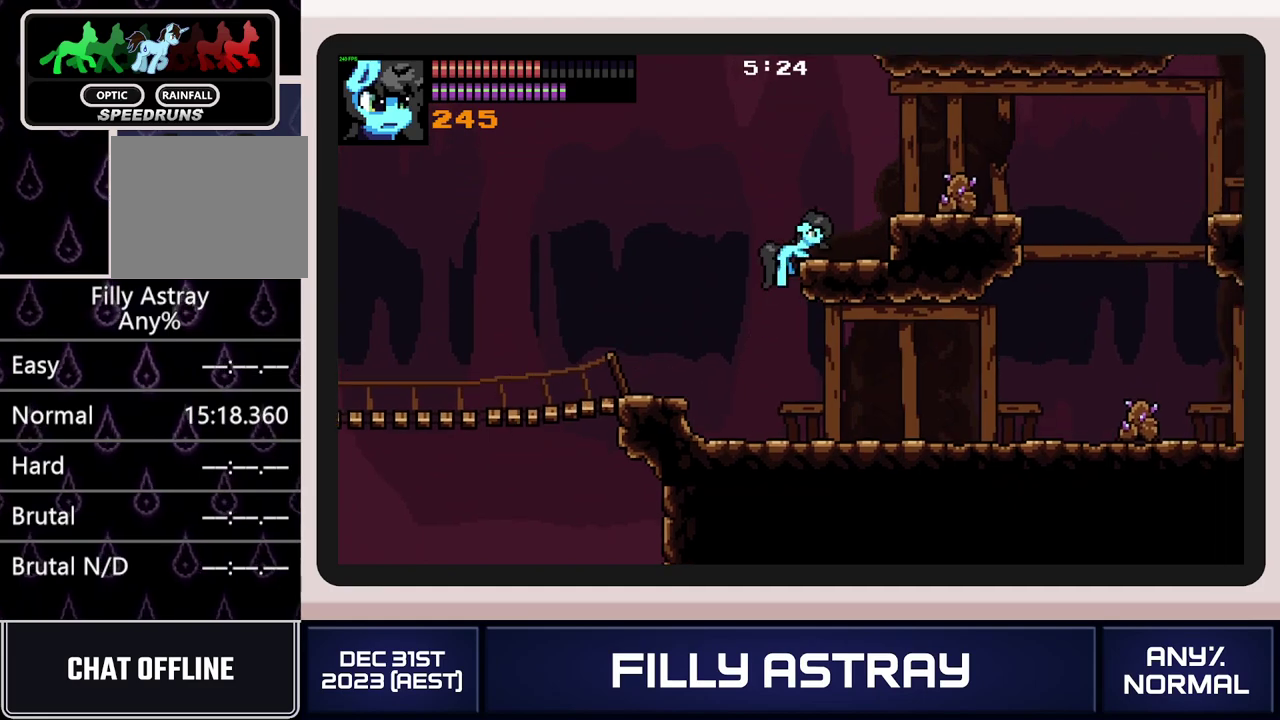
{"buttons": [], "events": [[67, "DPAD_DOWN", "down"], [117, "A", "down"], [217, "A", "up"], [401, "DPAD_DOWN", "up"], [467, "DPAD_RIGHT", "up"]]}
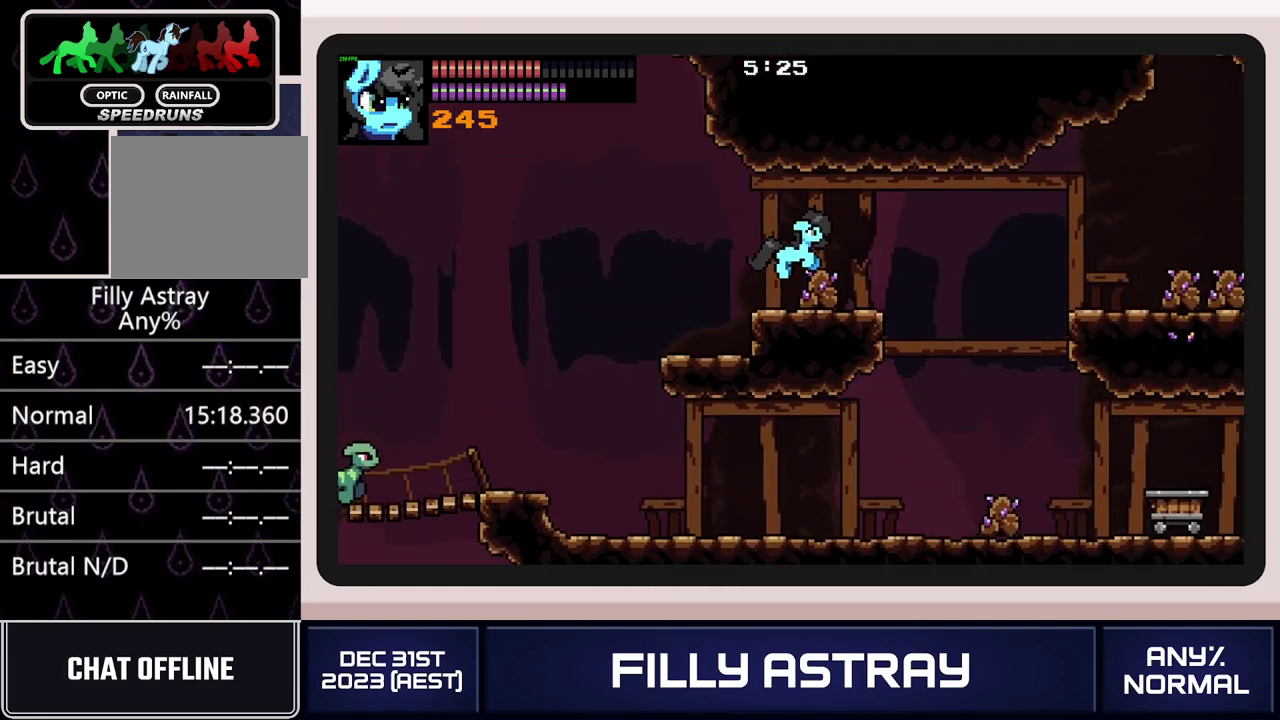
{"buttons": ["A", "DPAD_DOWN", "DPAD_RIGHT"], "events": [[33, "DPAD_LEFT", "down"], [100, "DPAD_DOWN", "down"], [133, "DPAD_LEFT", "up"], [133, "DPAD_RIGHT", "down"], [267, "A", "down"]]}
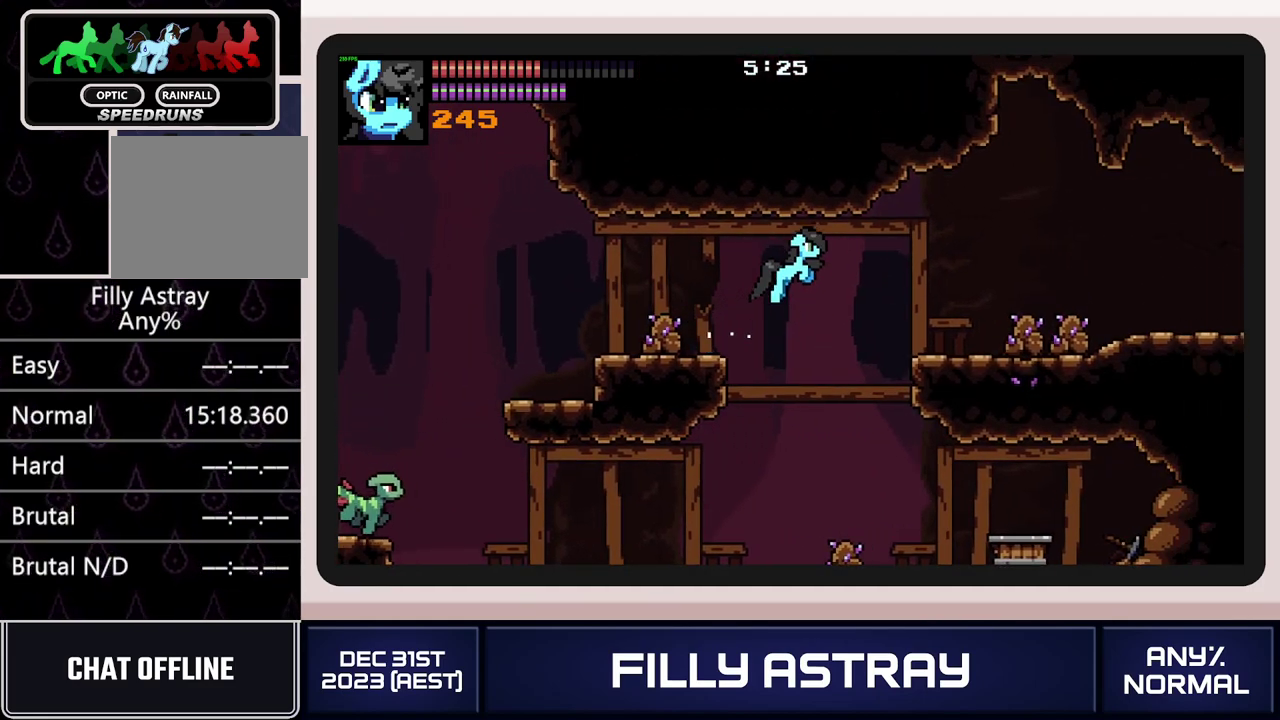
{"buttons": ["DPAD_DOWN", "DPAD_RIGHT"], "events": [[100, "A", "up"]]}
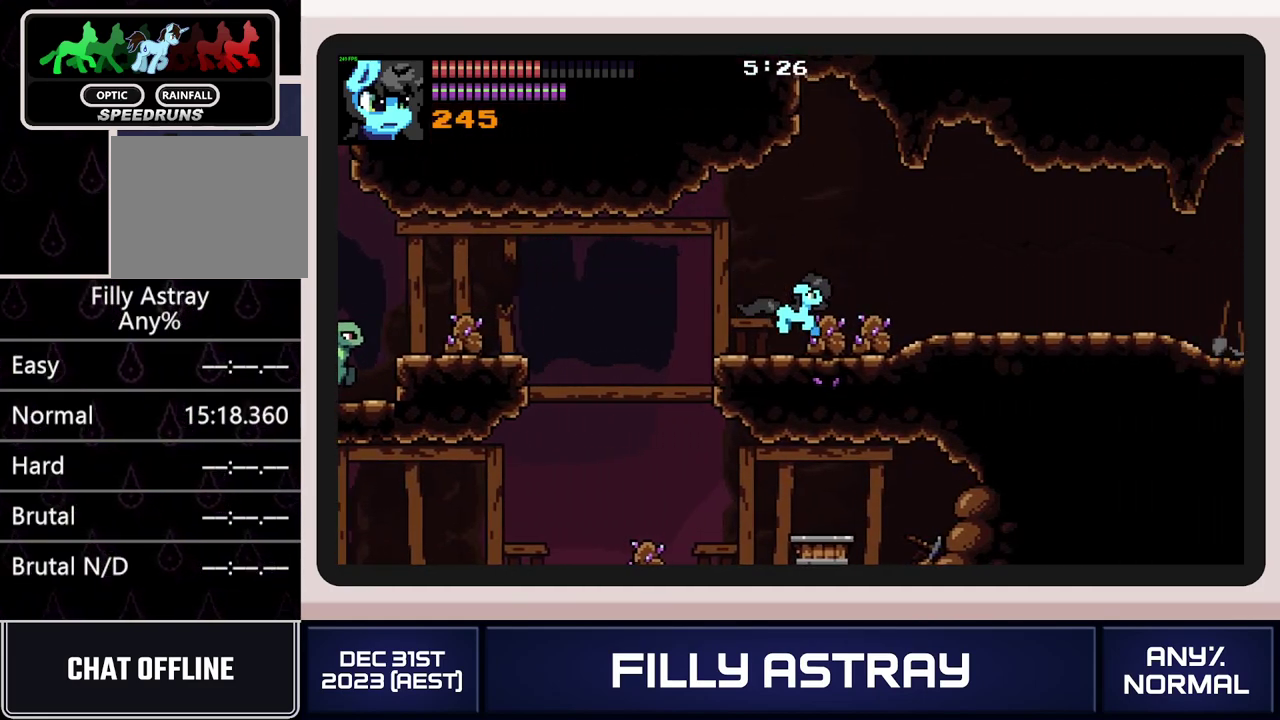
{"buttons": ["DPAD_RIGHT"], "events": [[16, "A", "down"], [283, "DPAD_DOWN", "up"], [483, "A", "up"]]}
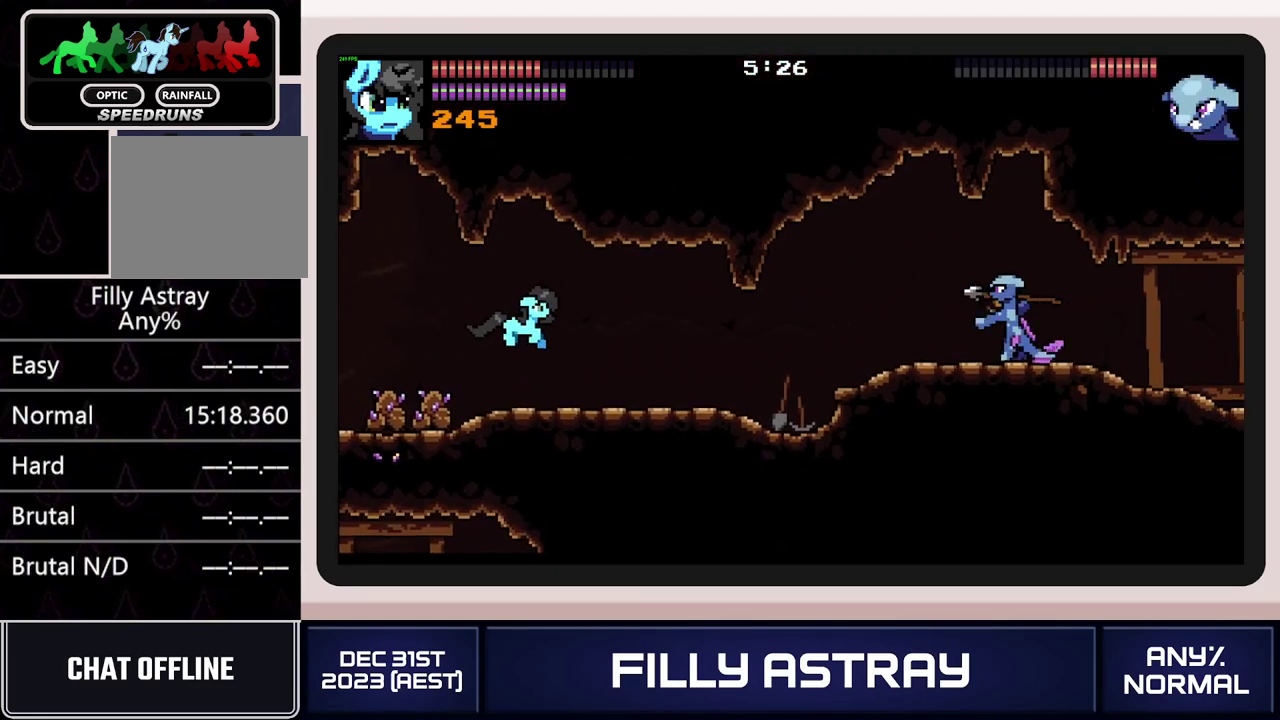
{"buttons": ["DPAD_RIGHT"], "events": []}
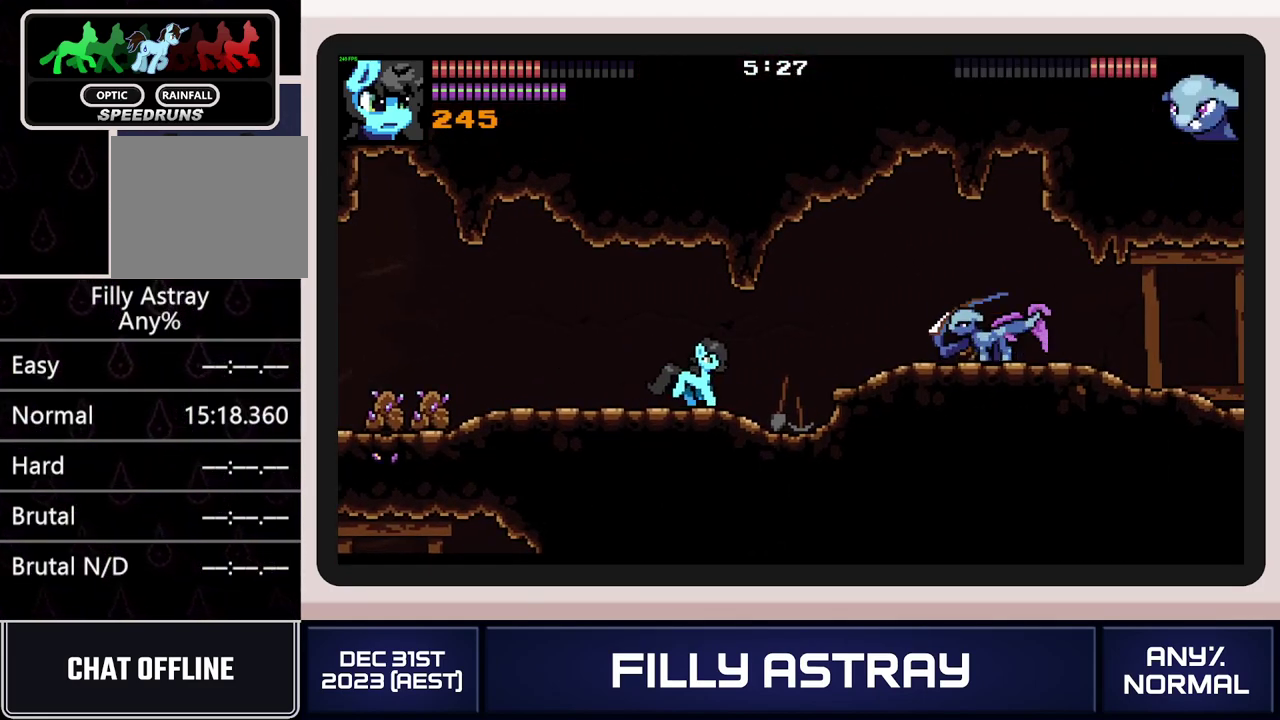
{"buttons": ["DPAD_RIGHT"], "events": []}
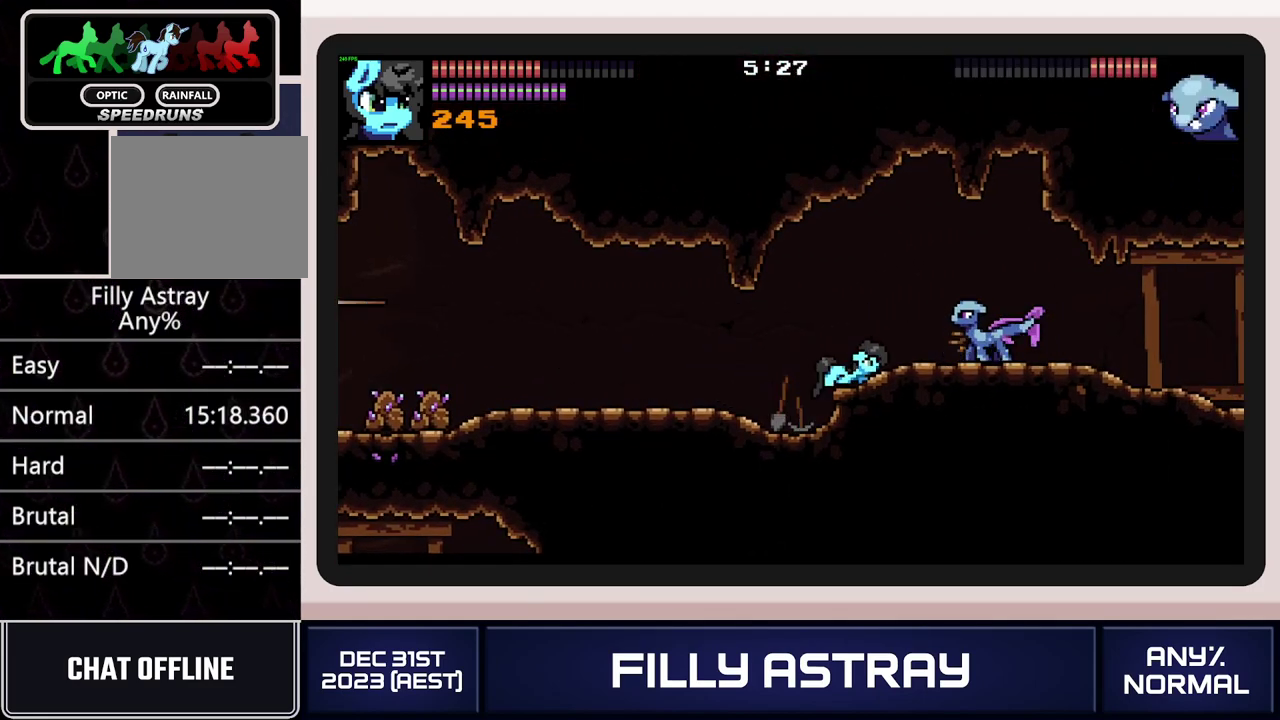
{"buttons": [], "events": [[418, "DPAD_RIGHT", "up"]]}
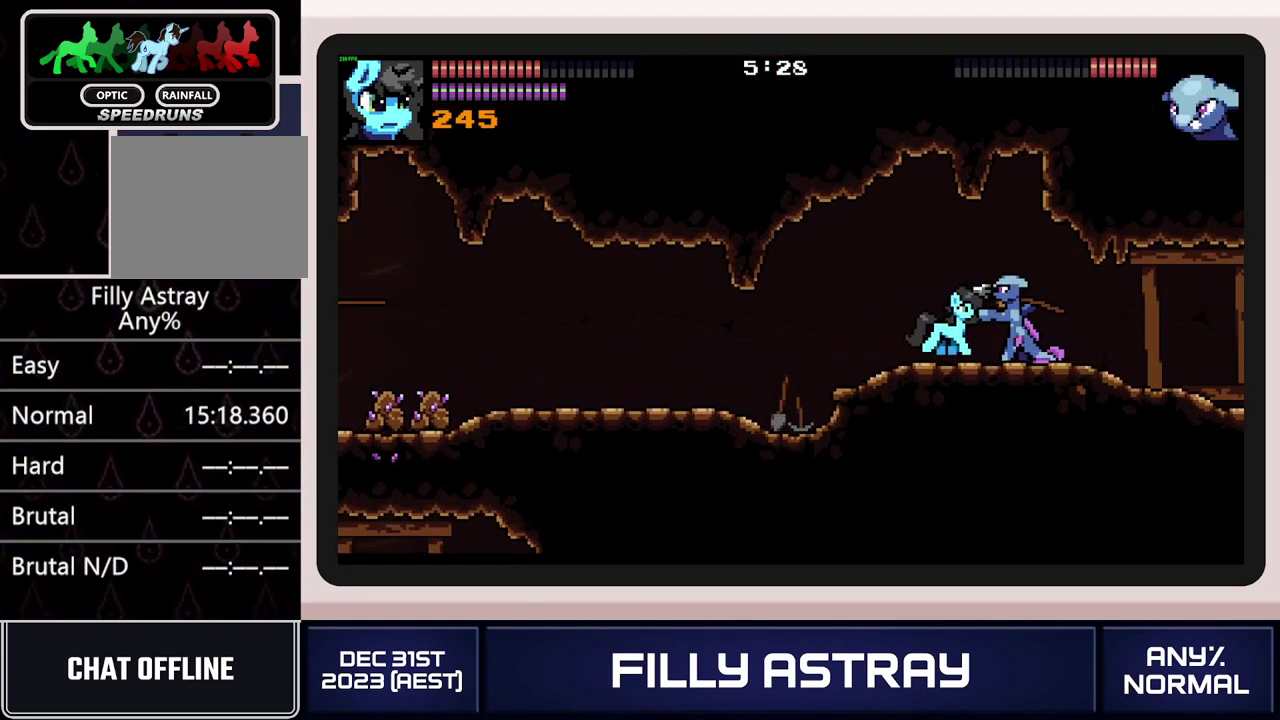
{"buttons": ["X", "L2"], "events": [[33, "L2", "down"], [300, "X", "down"], [417, "X", "up"], [467, "X", "down"]]}
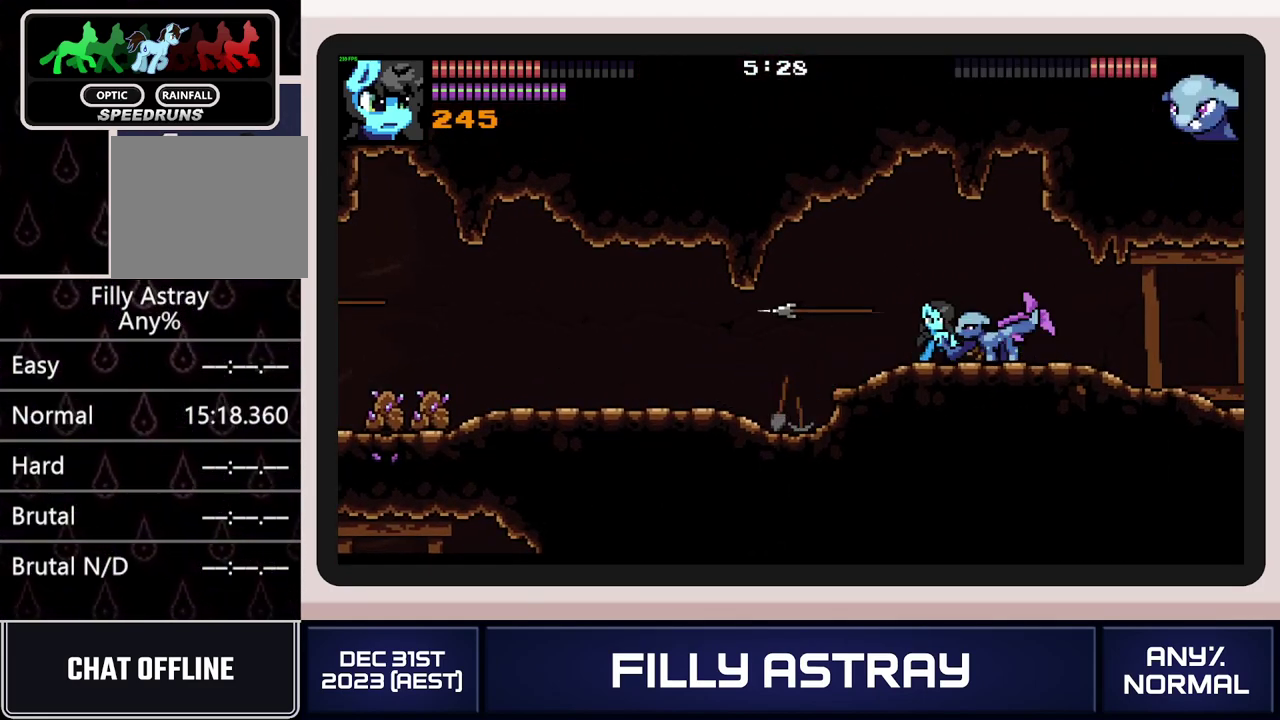
{"buttons": [], "events": [[51, "X", "up"], [117, "X", "down"], [201, "X", "up"], [267, "L2", "up"]]}
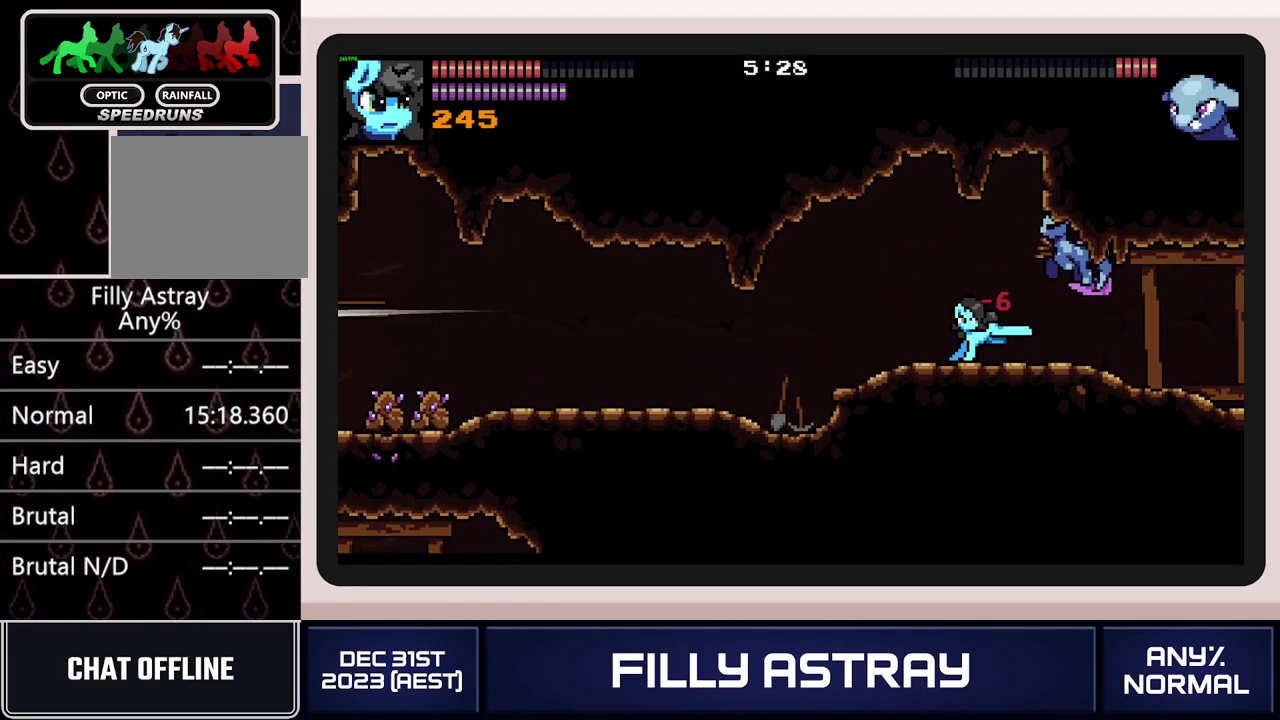
{"buttons": ["DPAD_RIGHT"], "events": [[384, "DPAD_RIGHT", "down"]]}
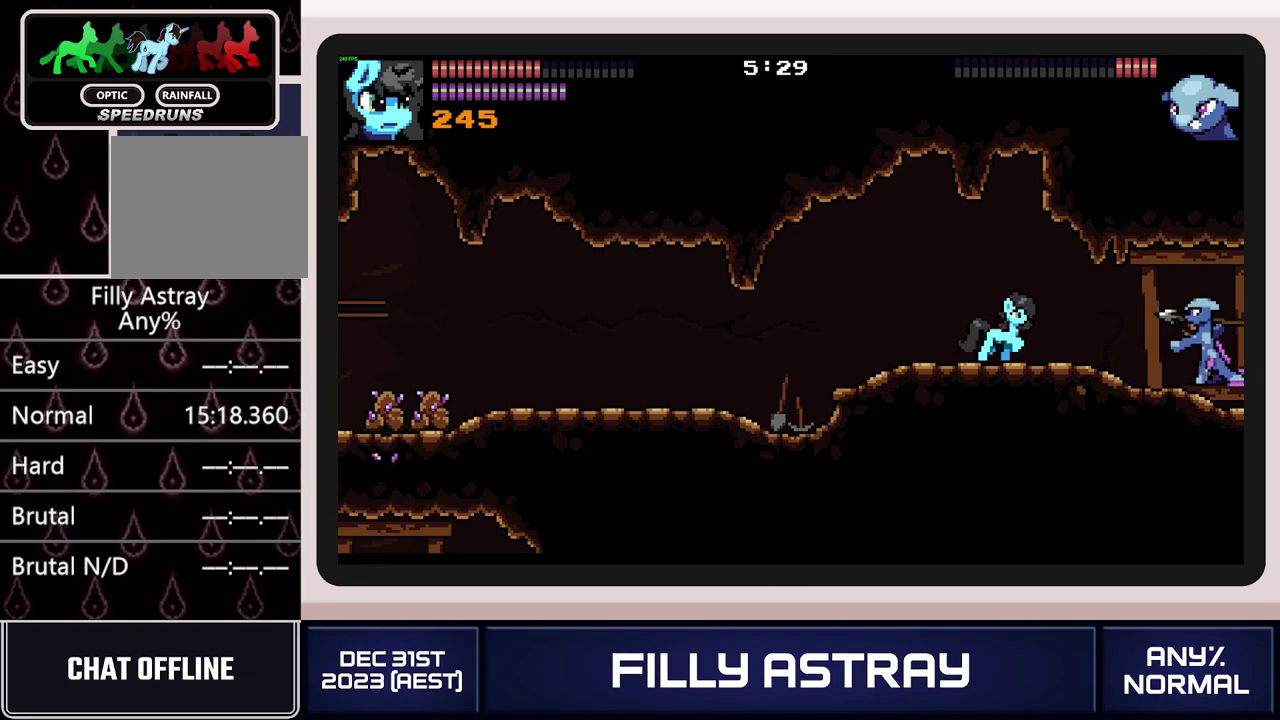
{"buttons": ["L2"], "events": [[384, "DPAD_RIGHT", "up"], [401, "L2", "down"]]}
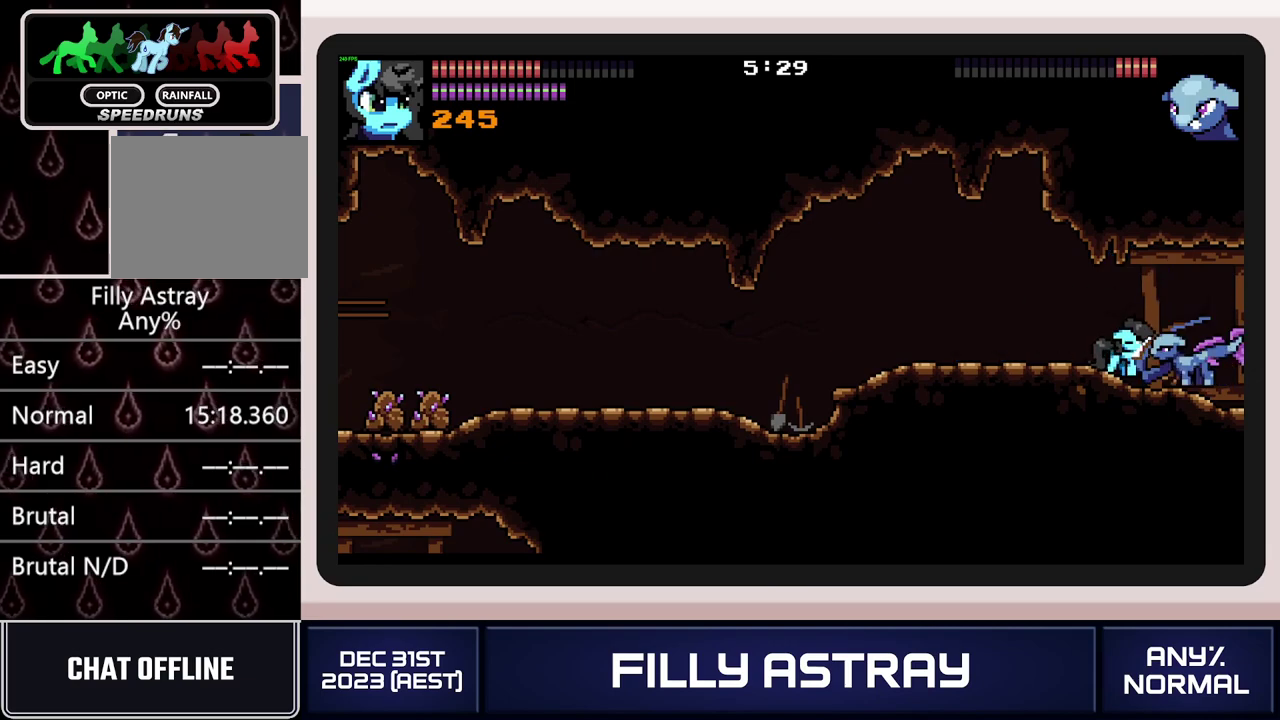
{"buttons": ["X", "L2"], "events": [[100, "X", "down"], [200, "X", "up"], [284, "X", "down"], [367, "X", "up"], [450, "X", "down"]]}
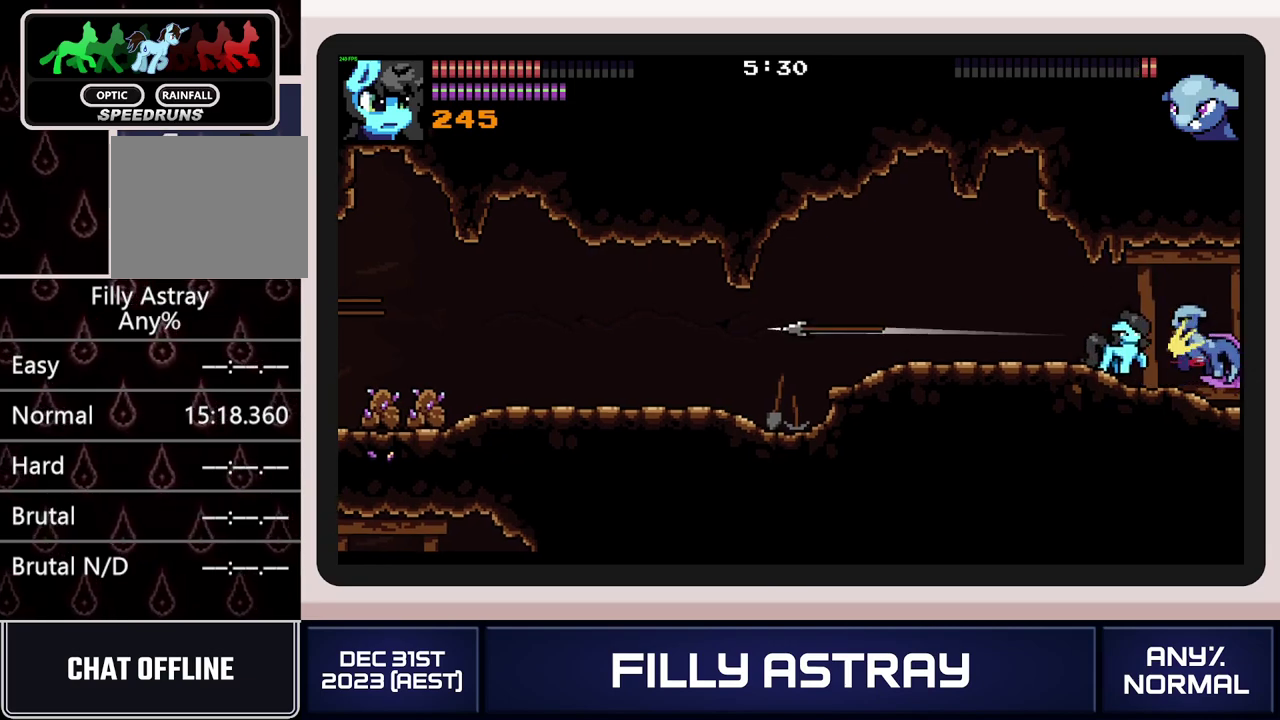
{"buttons": ["X", "DPAD_DOWN"], "events": [[51, "X", "up"], [84, "DPAD_DOWN", "down"], [84, "L2", "up"], [184, "X", "down"], [267, "X", "up"], [317, "X", "down"]]}
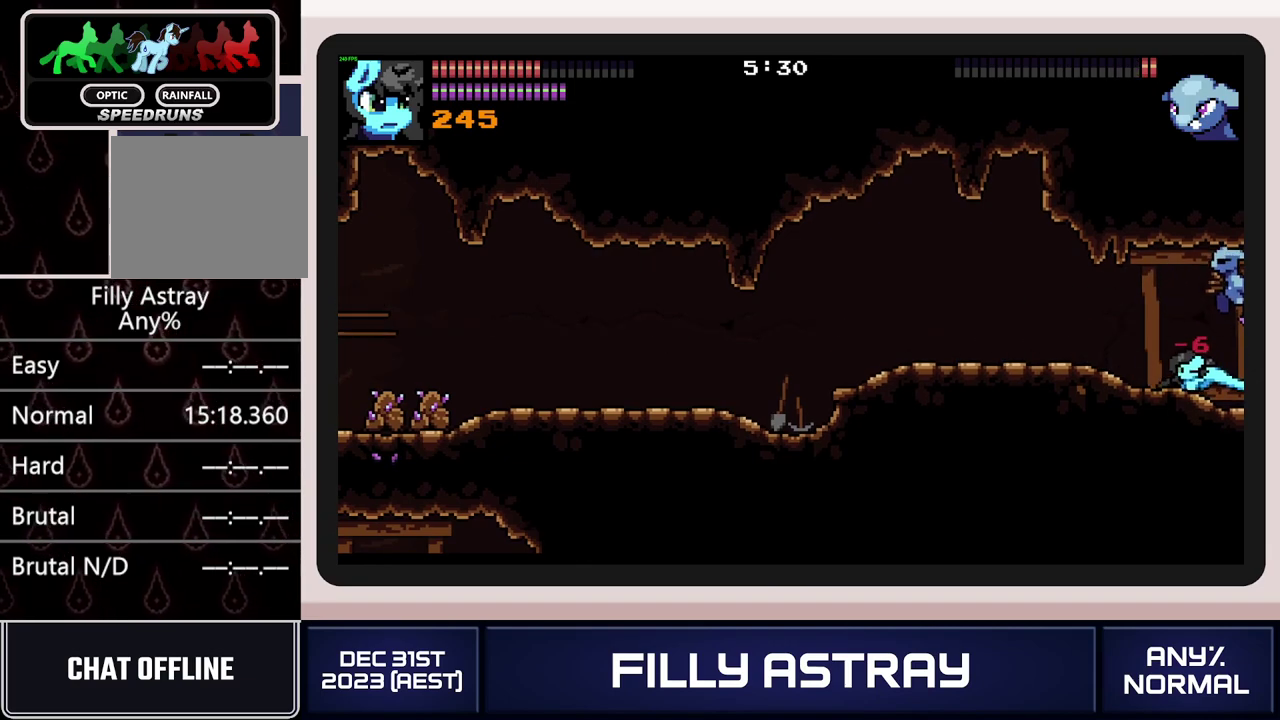
{"buttons": ["DPAD_DOWN", "DPAD_RIGHT"], "events": [[50, "X", "up"], [100, "X", "down"], [200, "X", "up"], [334, "DPAD_DOWN", "up"], [450, "DPAD_DOWN", "down"], [484, "DPAD_RIGHT", "down"]]}
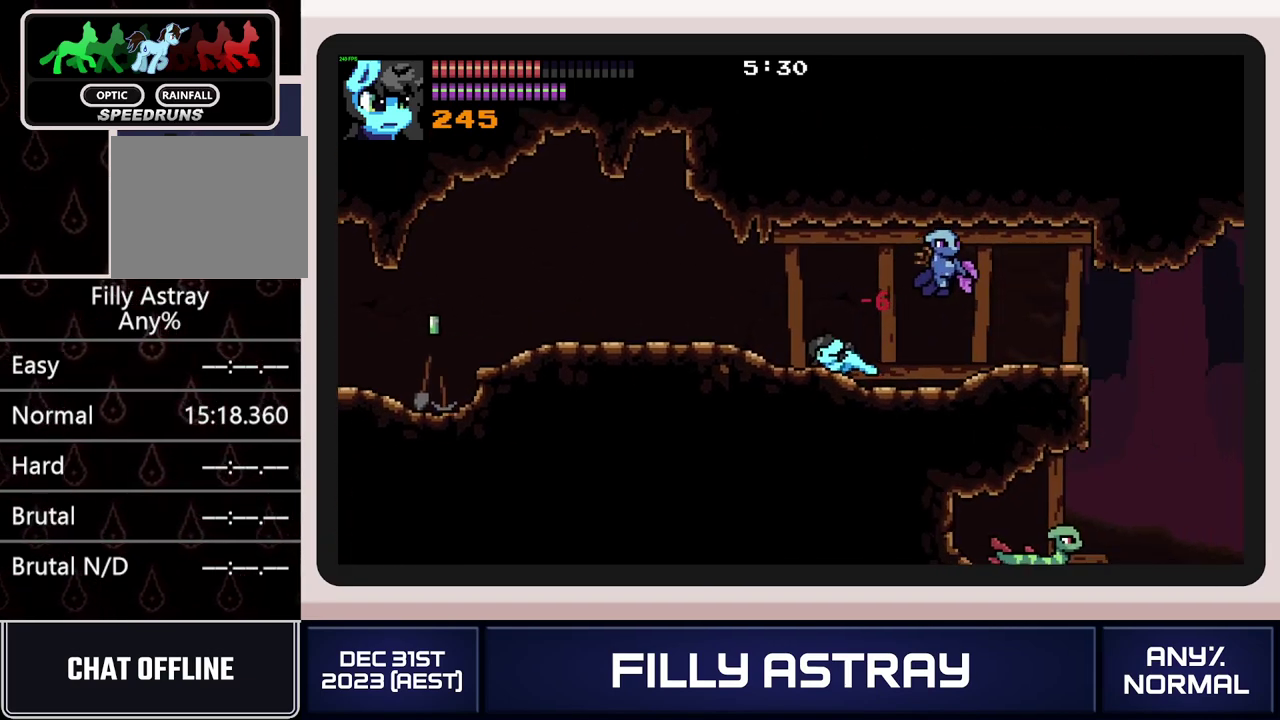
{"buttons": ["A", "DPAD_DOWN", "DPAD_RIGHT"], "events": [[17, "A", "down"], [101, "A", "up"], [167, "A", "down"], [401, "A", "up"], [468, "A", "down"]]}
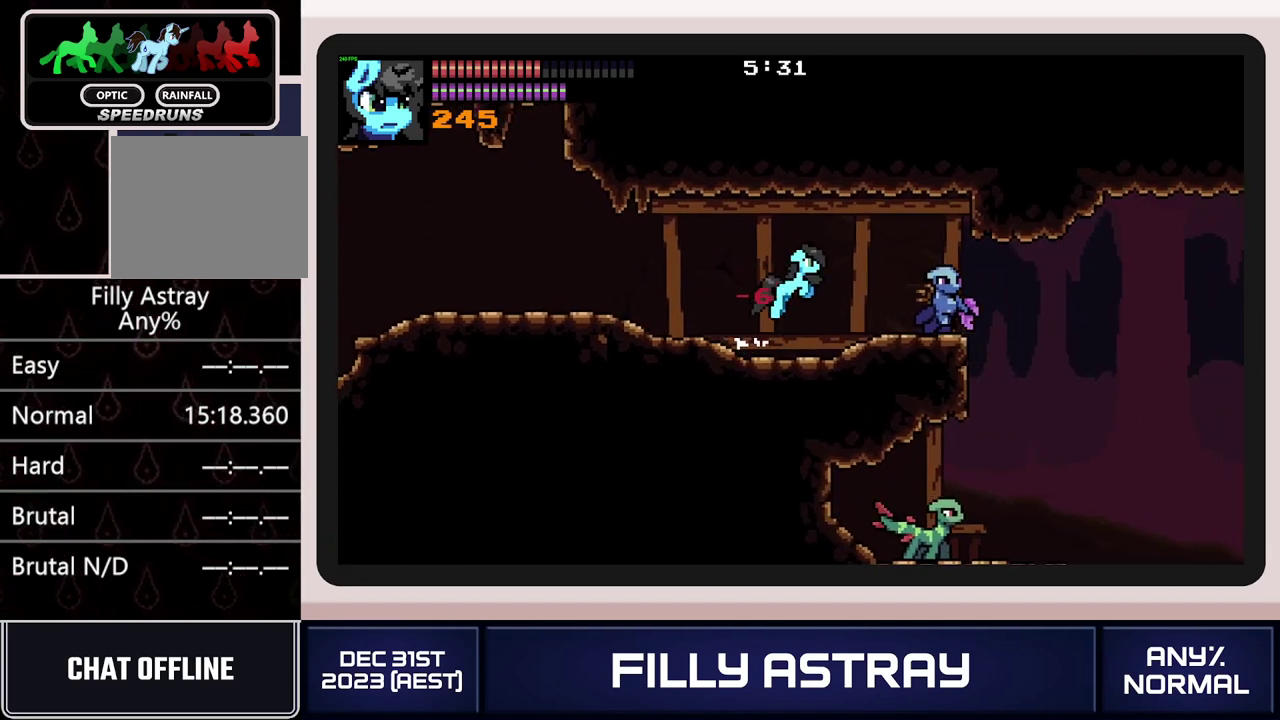
{"buttons": ["DPAD_RIGHT"], "events": [[183, "A", "up"], [183, "DPAD_DOWN", "up"]]}
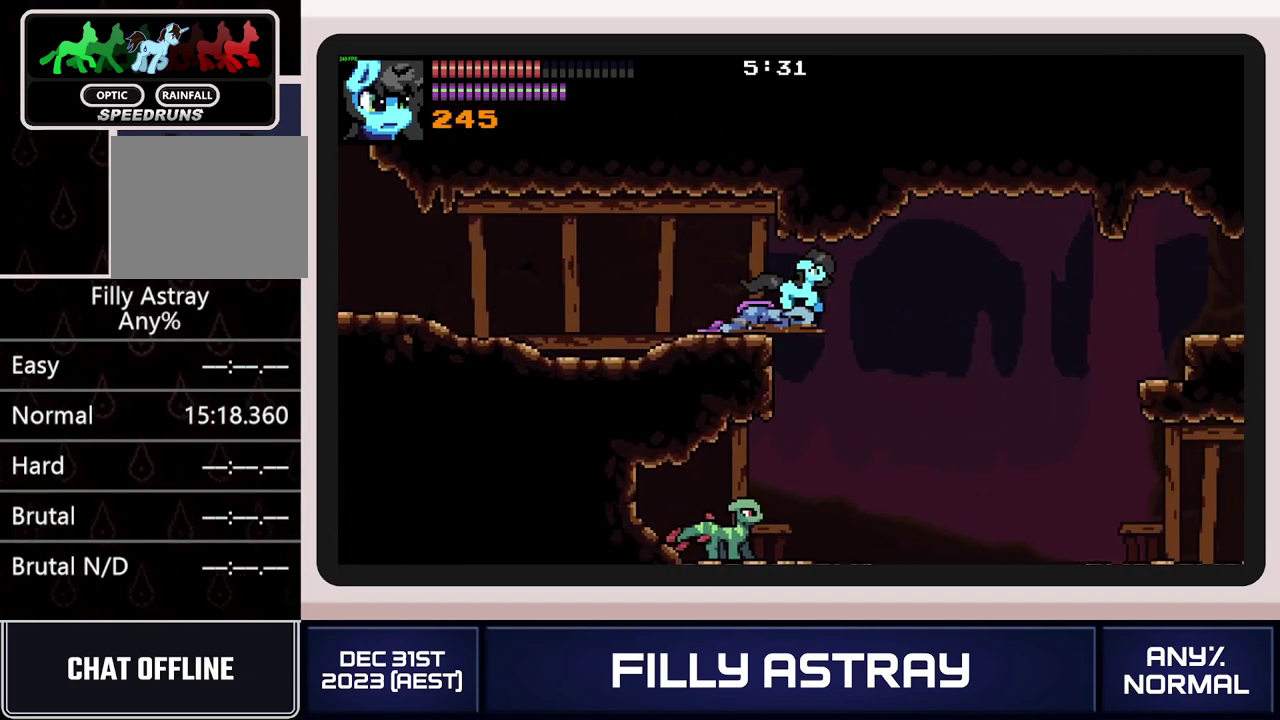
{"buttons": ["DPAD_DOWN", "DPAD_RIGHT"], "events": [[167, "DPAD_DOWN", "down"]]}
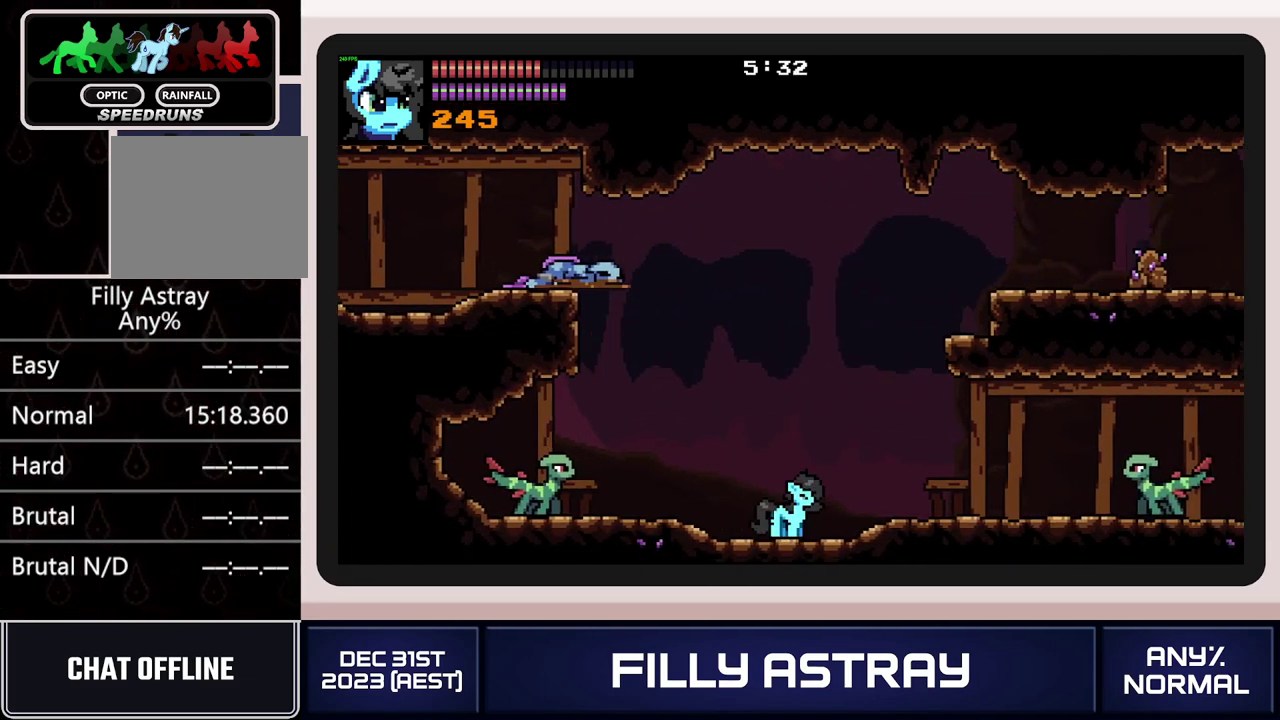
{"buttons": ["A", "X", "DPAD_UP", "DPAD_RIGHT"], "events": [[133, "DPAD_DOWN", "up"], [150, "DPAD_UP", "down"], [250, "A", "down"], [417, "X", "down"]]}
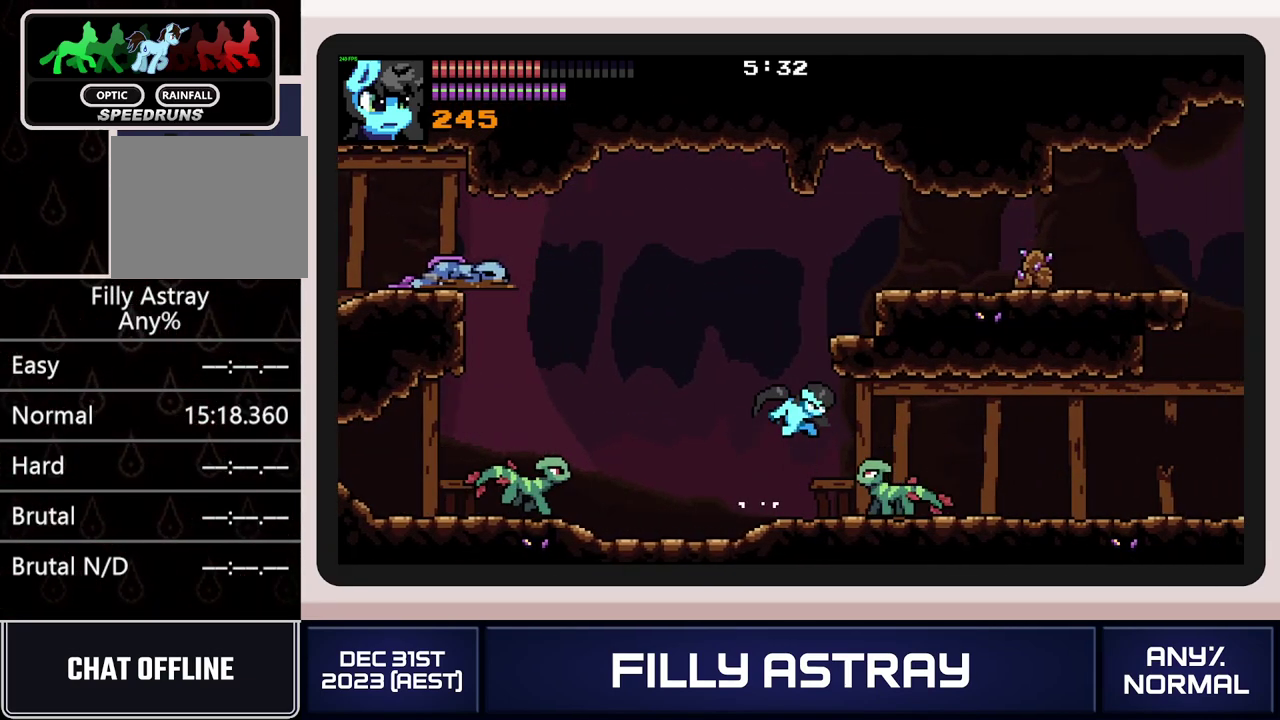
{"buttons": ["DPAD_RIGHT"], "events": [[151, "DPAD_RIGHT", "up"], [151, "DPAD_UP", "up"], [184, "X", "up"], [217, "A", "up"], [468, "DPAD_RIGHT", "down"]]}
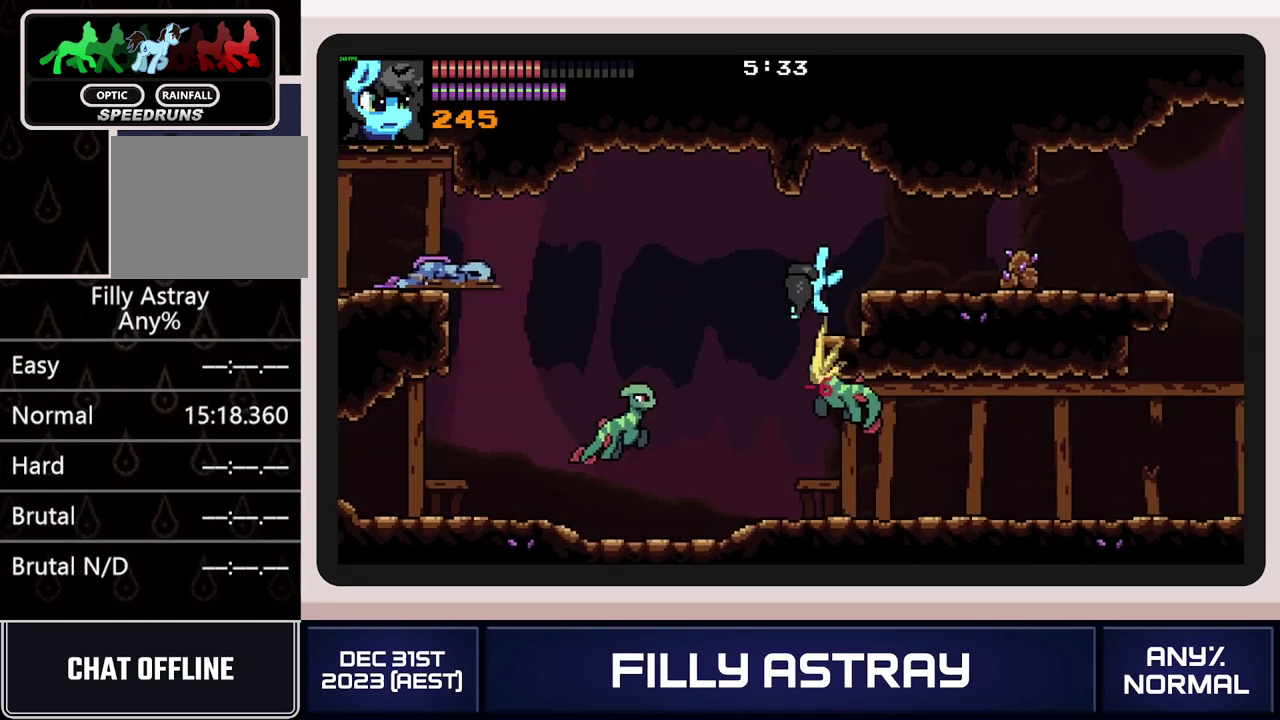
{"buttons": ["DPAD_RIGHT"], "events": []}
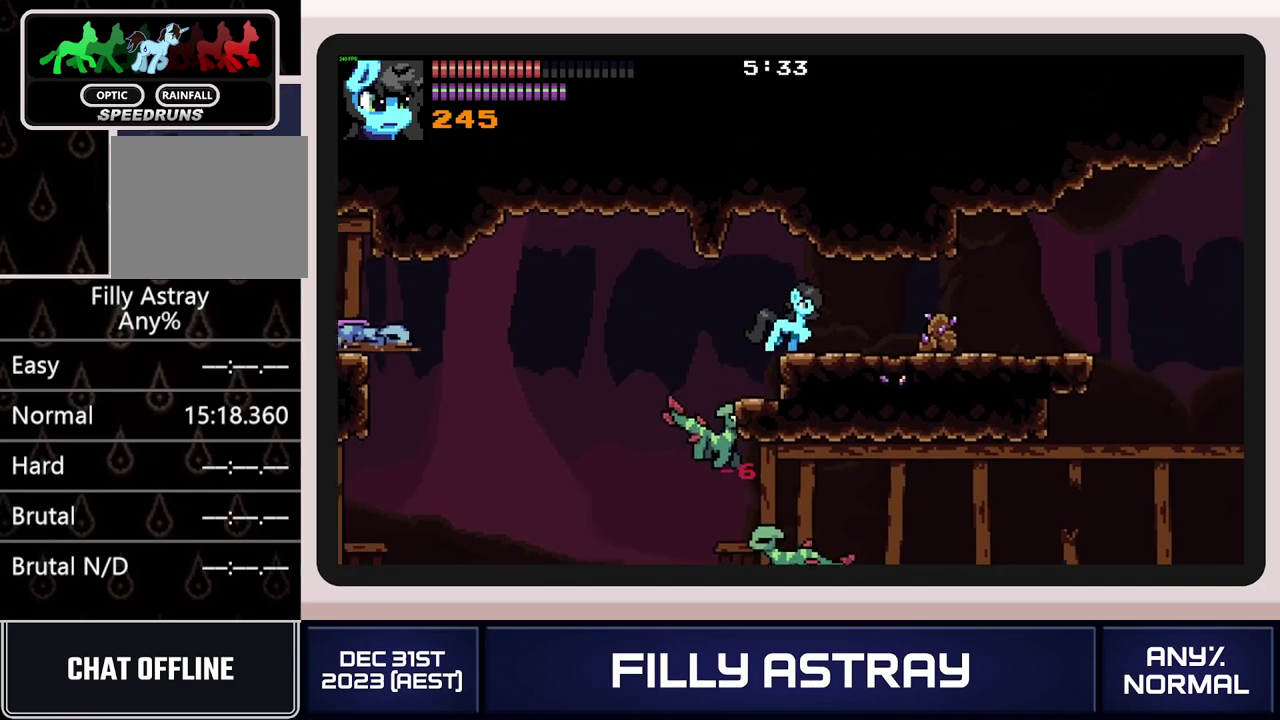
{"buttons": ["DPAD_RIGHT"], "events": [[151, "DPAD_DOWN", "down"], [184, "A", "down"], [301, "A", "up"], [301, "DPAD_DOWN", "up"]]}
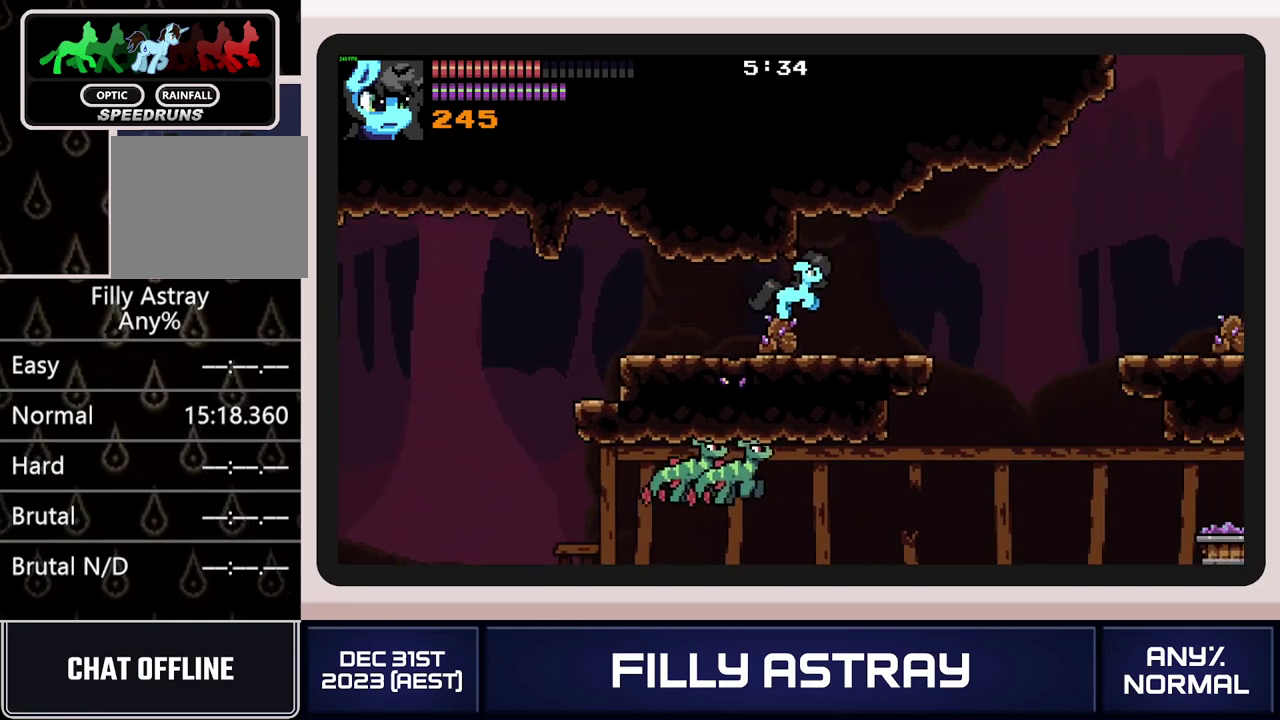
{"buttons": ["DPAD_RIGHT"], "events": [[150, "DPAD_DOWN", "down"], [200, "A", "down"], [367, "DPAD_DOWN", "up"], [450, "A", "up"]]}
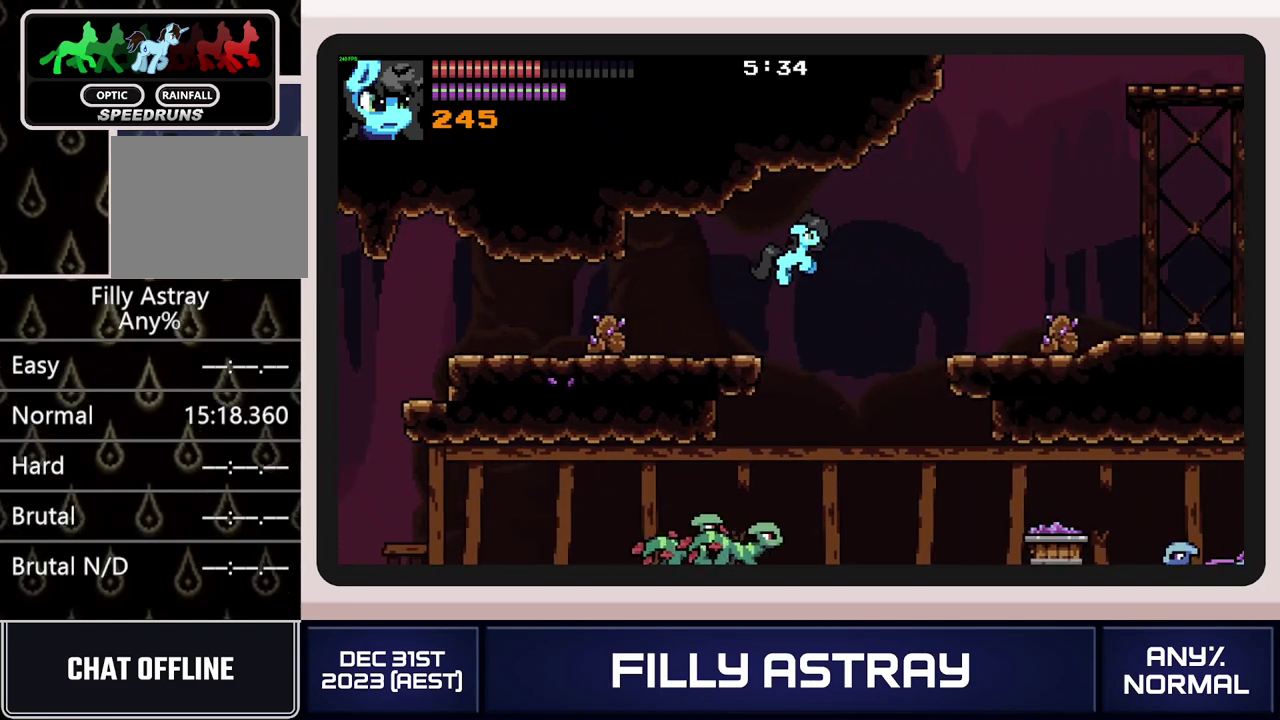
{"buttons": ["A", "DPAD_DOWN", "DPAD_RIGHT"], "events": [[284, "DPAD_DOWN", "down"], [434, "A", "down"]]}
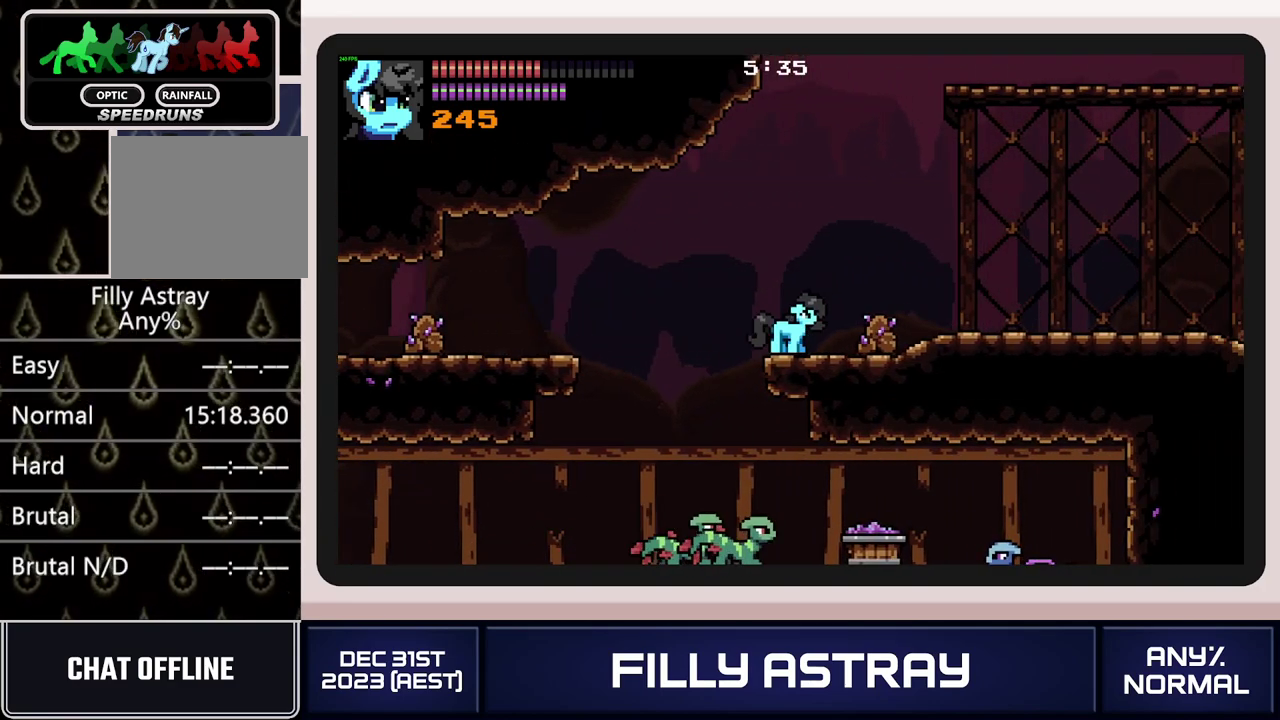
{"buttons": ["DPAD_DOWN", "DPAD_RIGHT"], "events": [[234, "A", "up"]]}
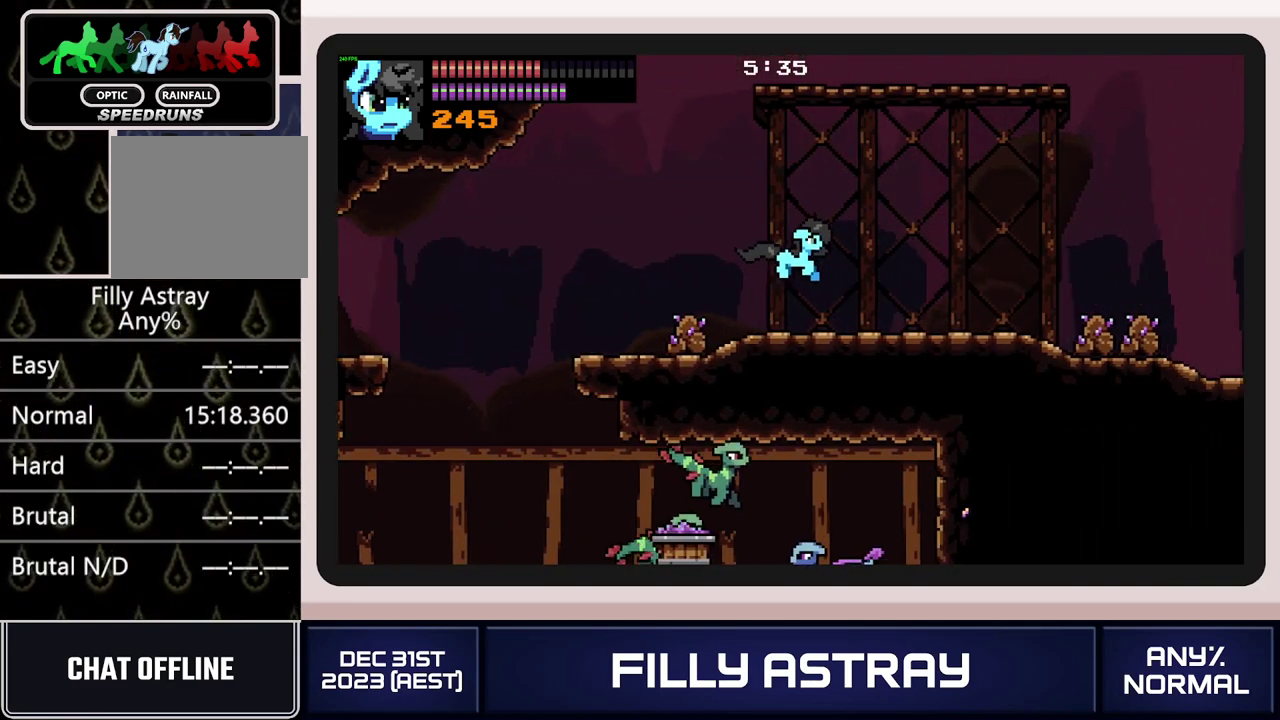
{"buttons": ["DPAD_DOWN", "DPAD_RIGHT"], "events": [[134, "A", "down"], [468, "A", "up"]]}
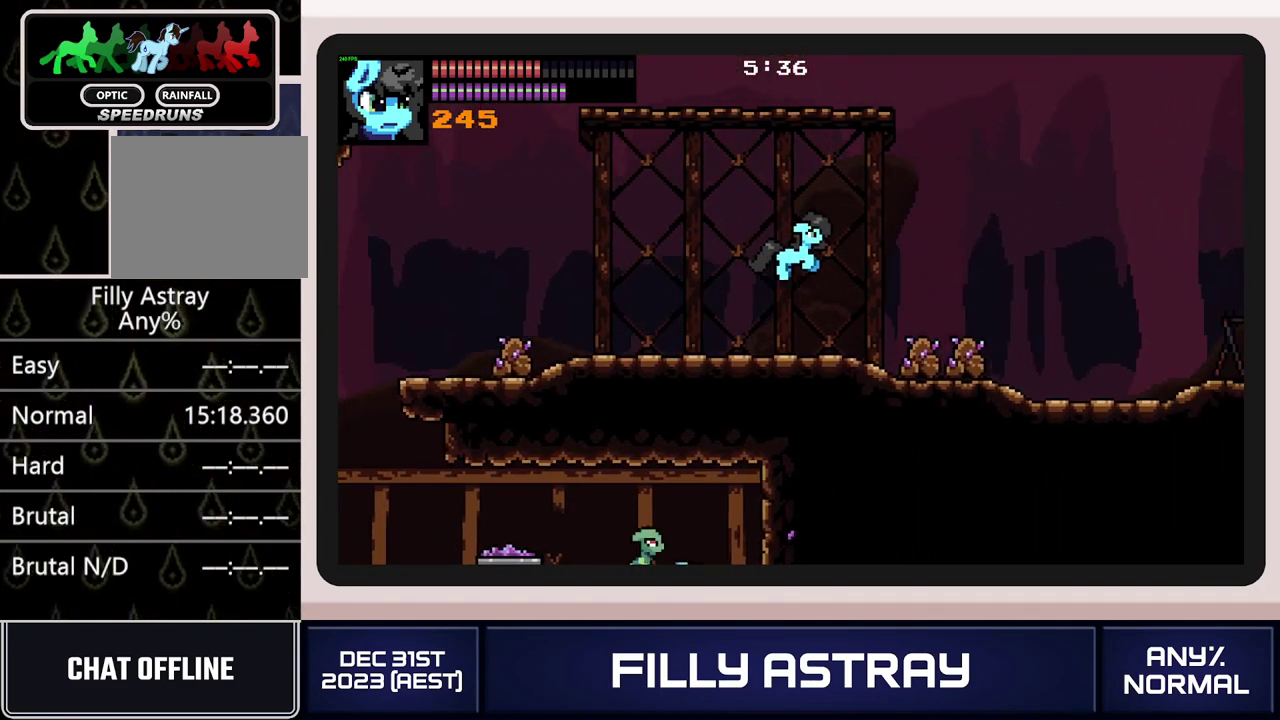
{"buttons": ["A", "DPAD_DOWN", "DPAD_RIGHT"], "events": [[384, "A", "down"]]}
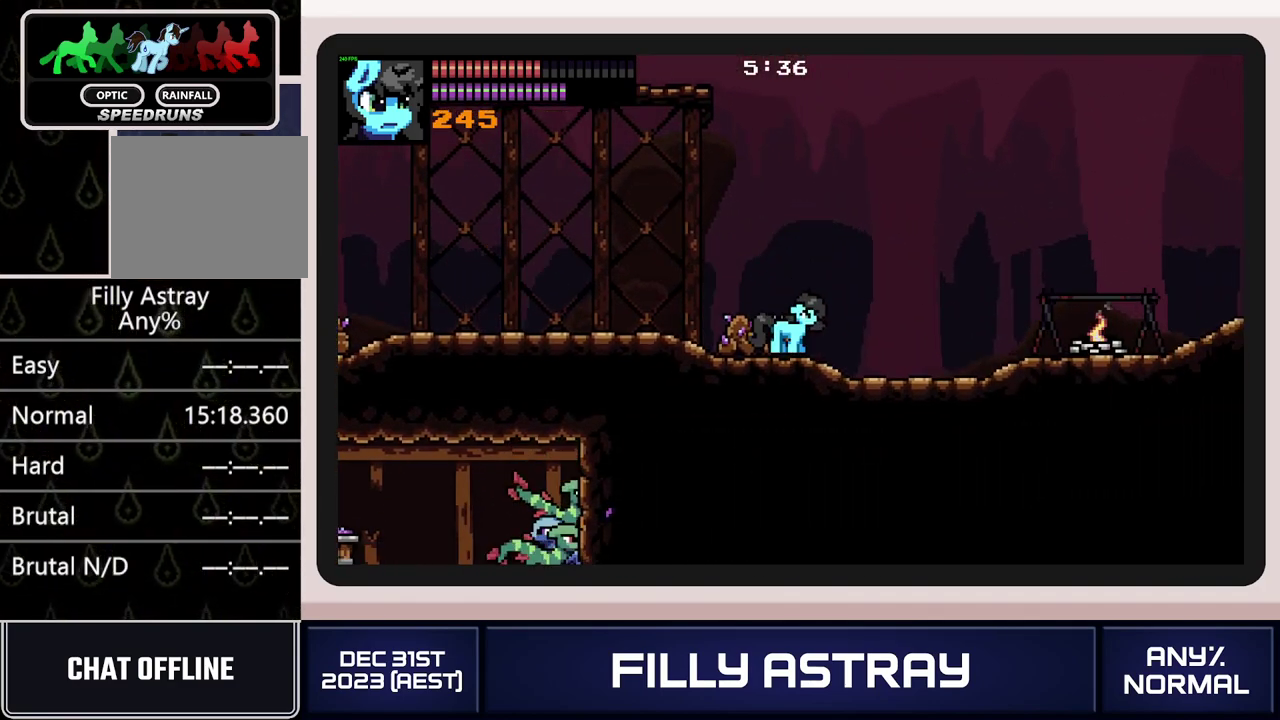
{"buttons": ["DPAD_DOWN", "DPAD_RIGHT"], "events": [[351, "A", "up"]]}
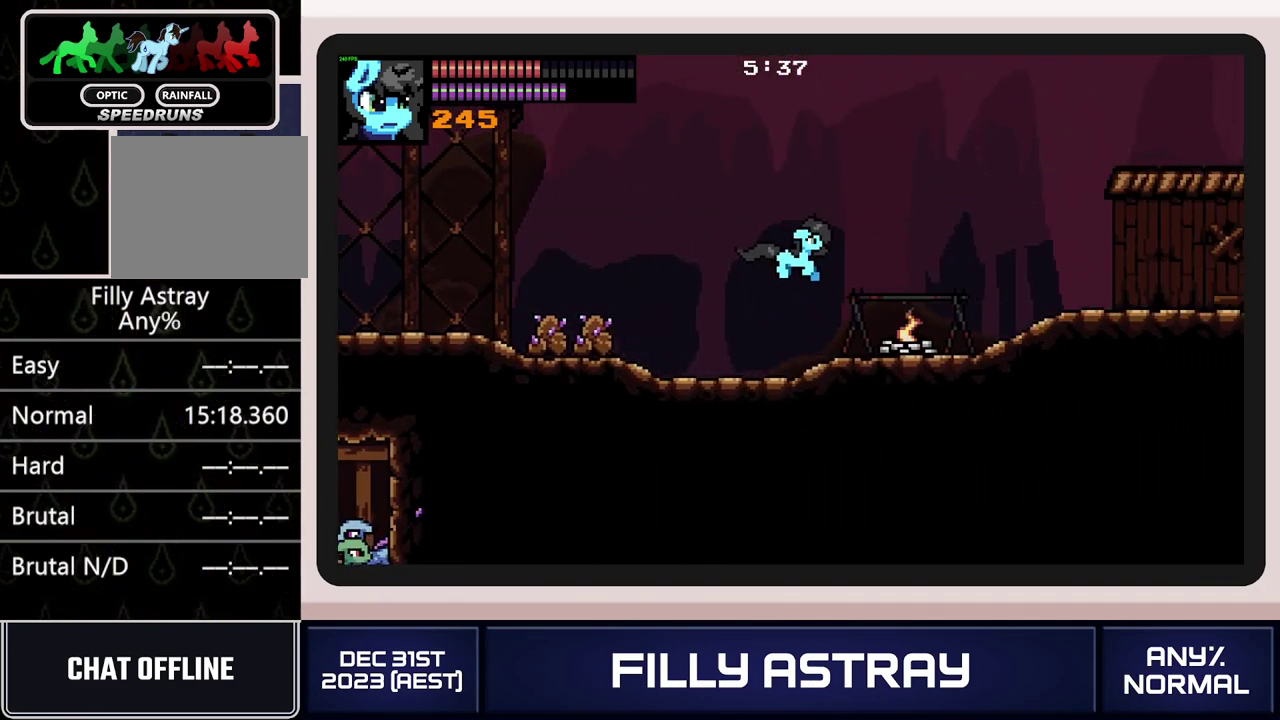
{"buttons": ["A", "DPAD_DOWN", "DPAD_RIGHT"], "events": [[183, "A", "down"]]}
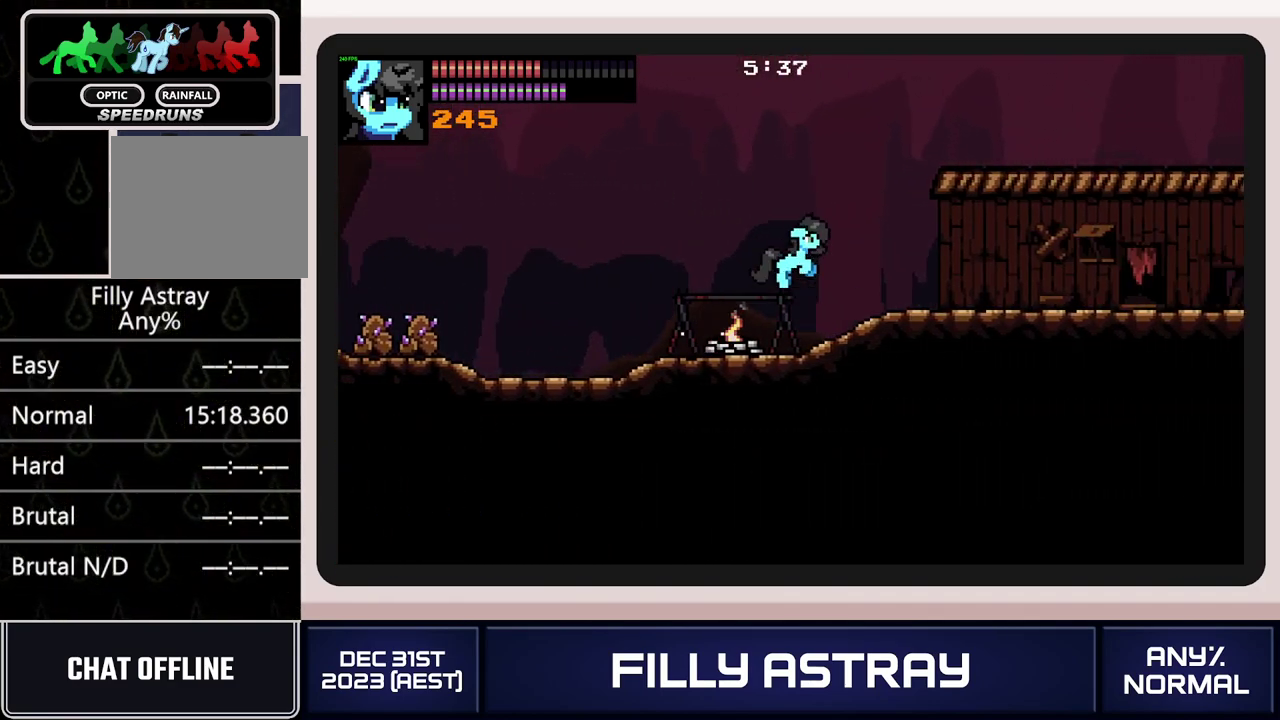
{"buttons": ["A", "DPAD_DOWN", "DPAD_RIGHT"], "events": [[101, "A", "up"], [317, "A", "down"]]}